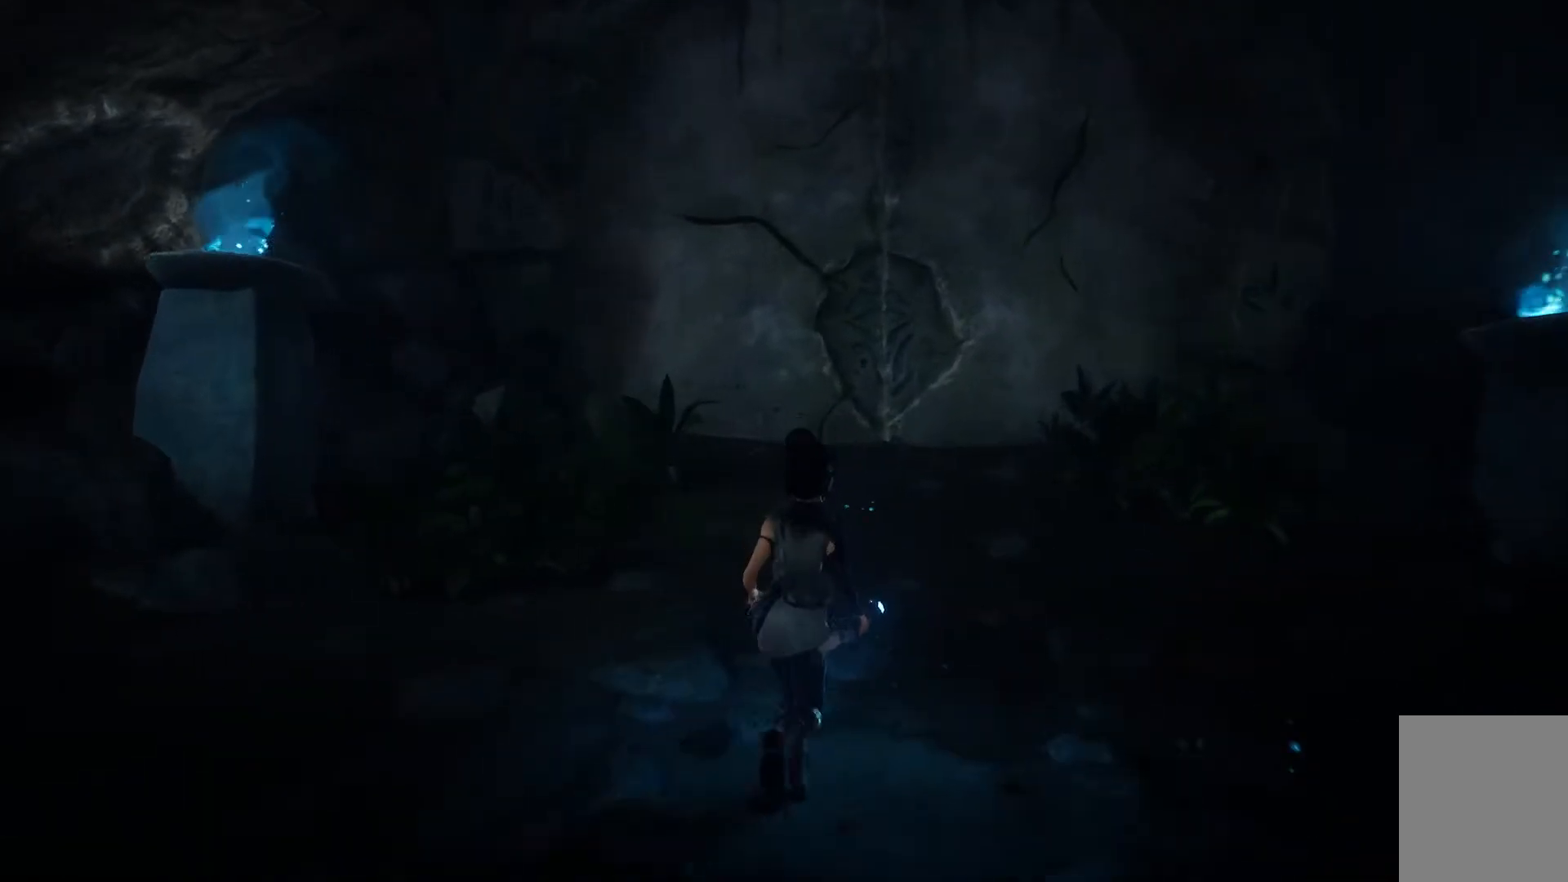
Gameplay with a controller (Xbox layout); each line is a JSON object with the inputs held at the frame after it. "events" lists button and stick changes between this image and that frame as [ms after this image, input, new state], when the widget could be followed in between.
{"buttons": [], "left_stick": "up-right", "right_stick": "center", "events": []}
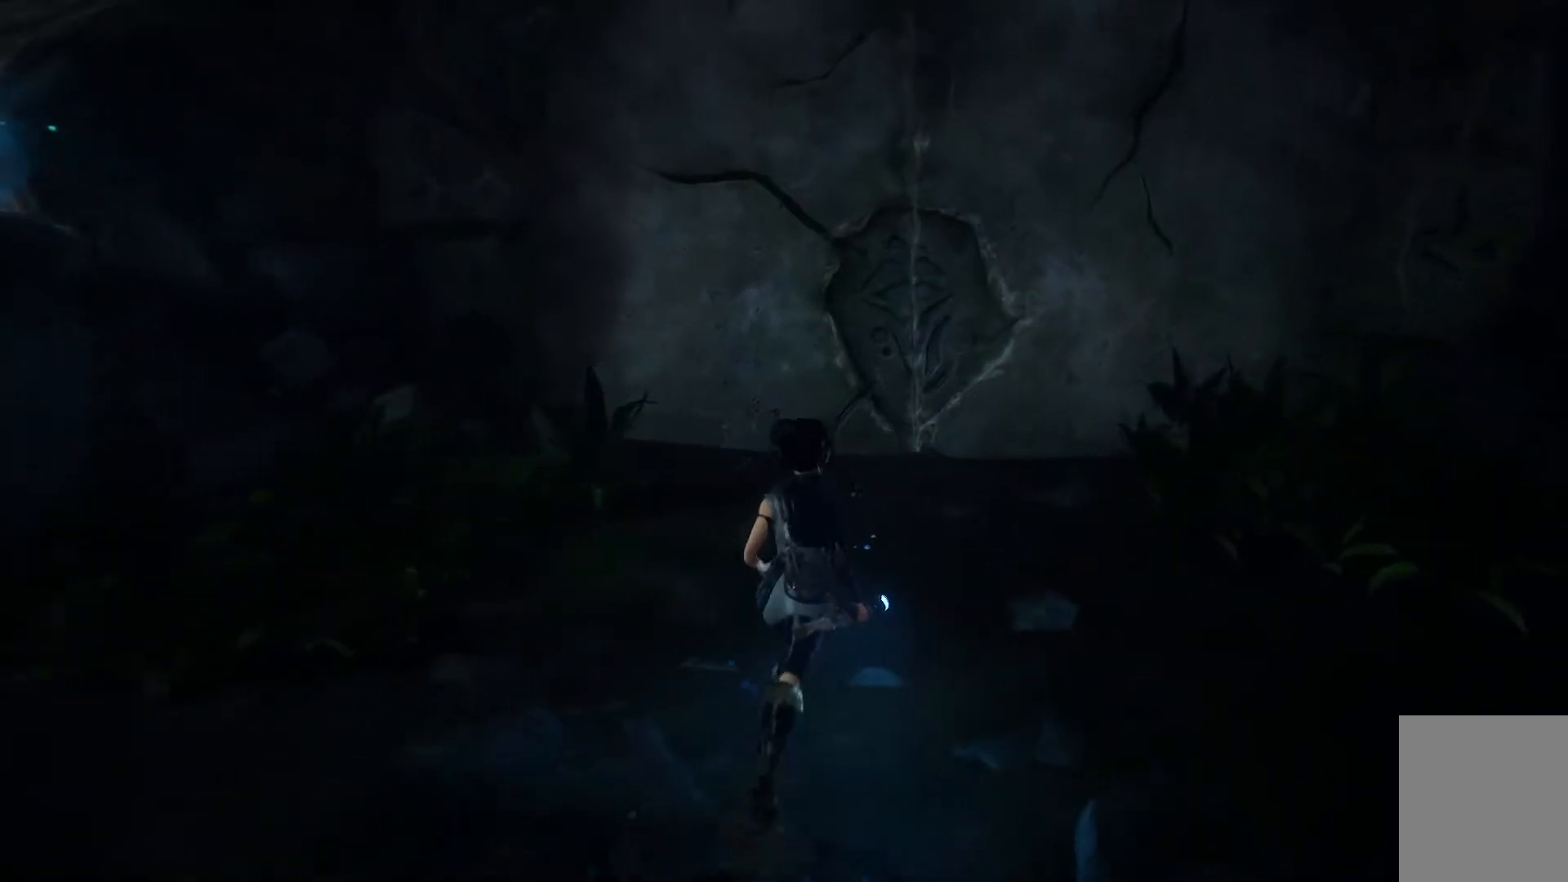
{"buttons": [], "left_stick": "up", "right_stick": "center", "events": [[50, "right_stick", "right"], [317, "left_stick", "up"], [450, "right_stick", "center"]]}
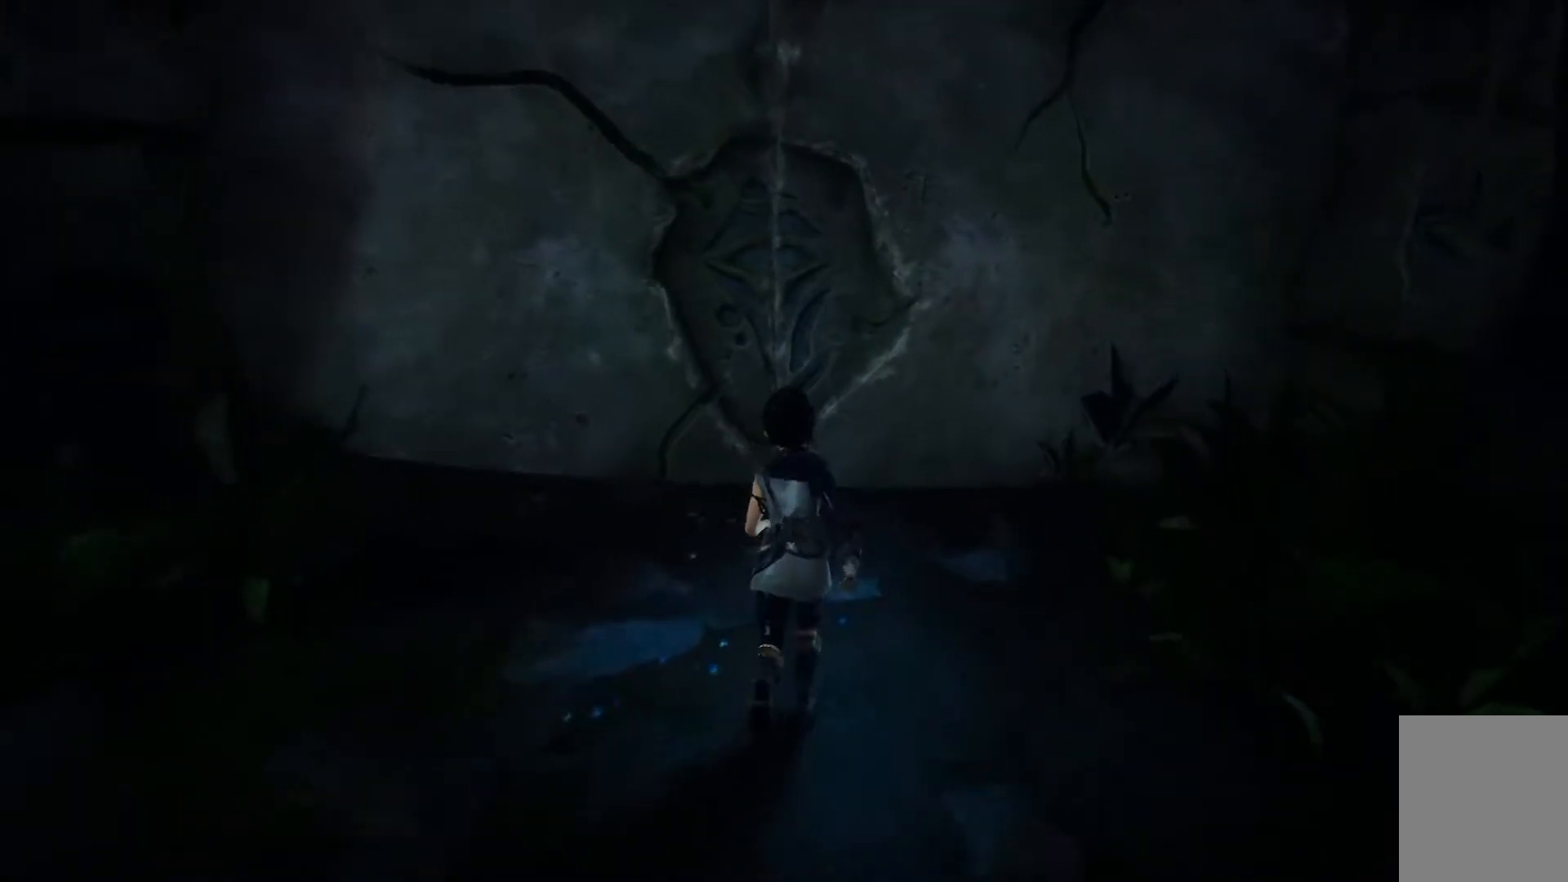
{"buttons": [], "left_stick": "up", "right_stick": "center", "events": []}
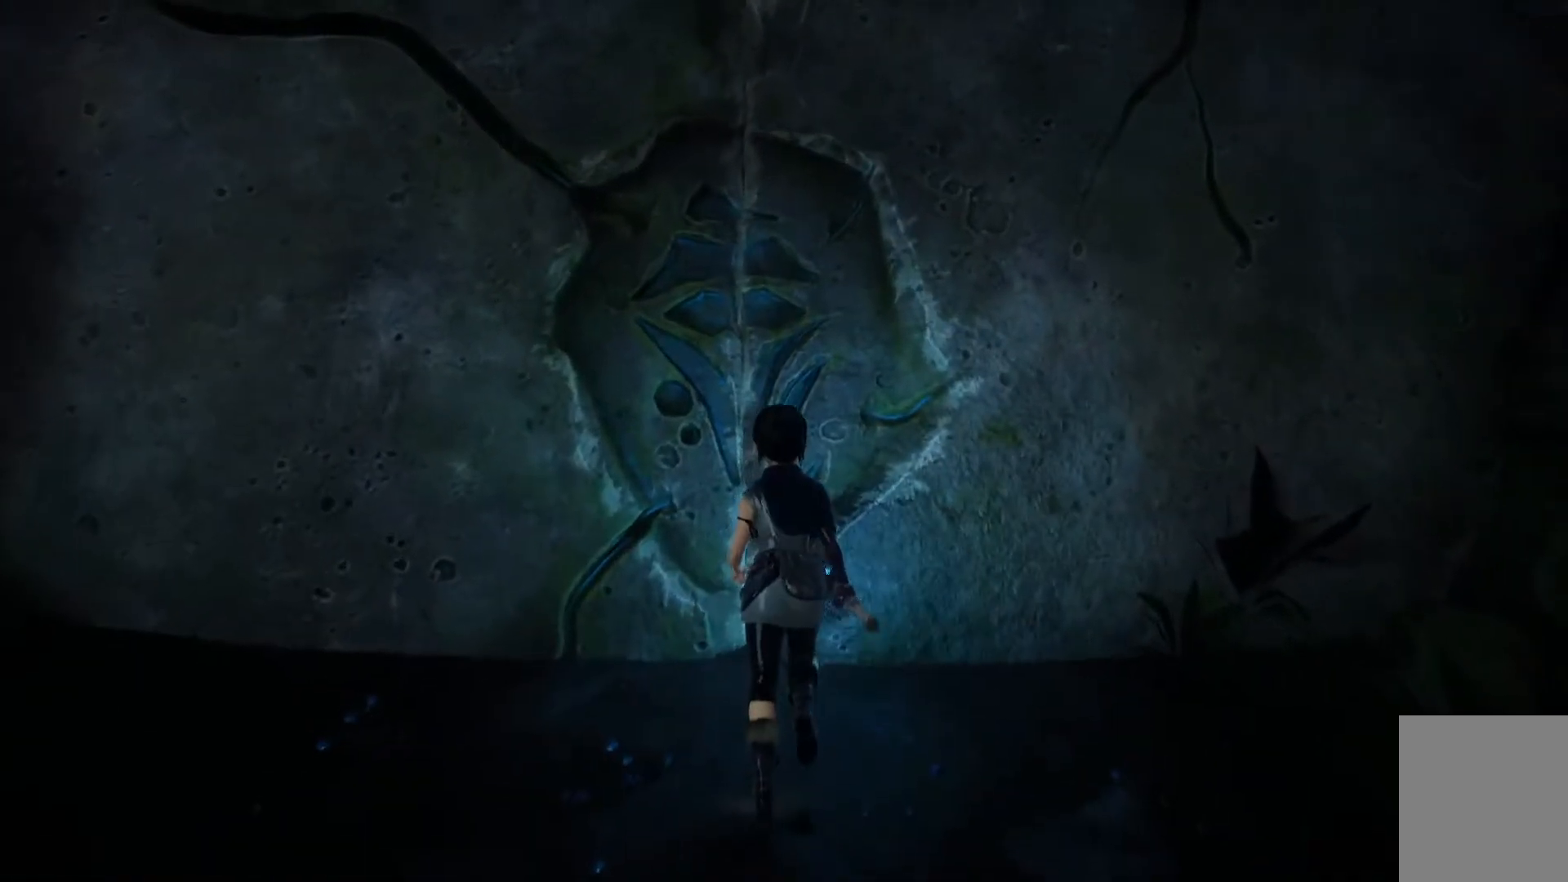
{"buttons": [], "left_stick": "center", "right_stick": "center", "events": [[234, "left_stick", "center"]]}
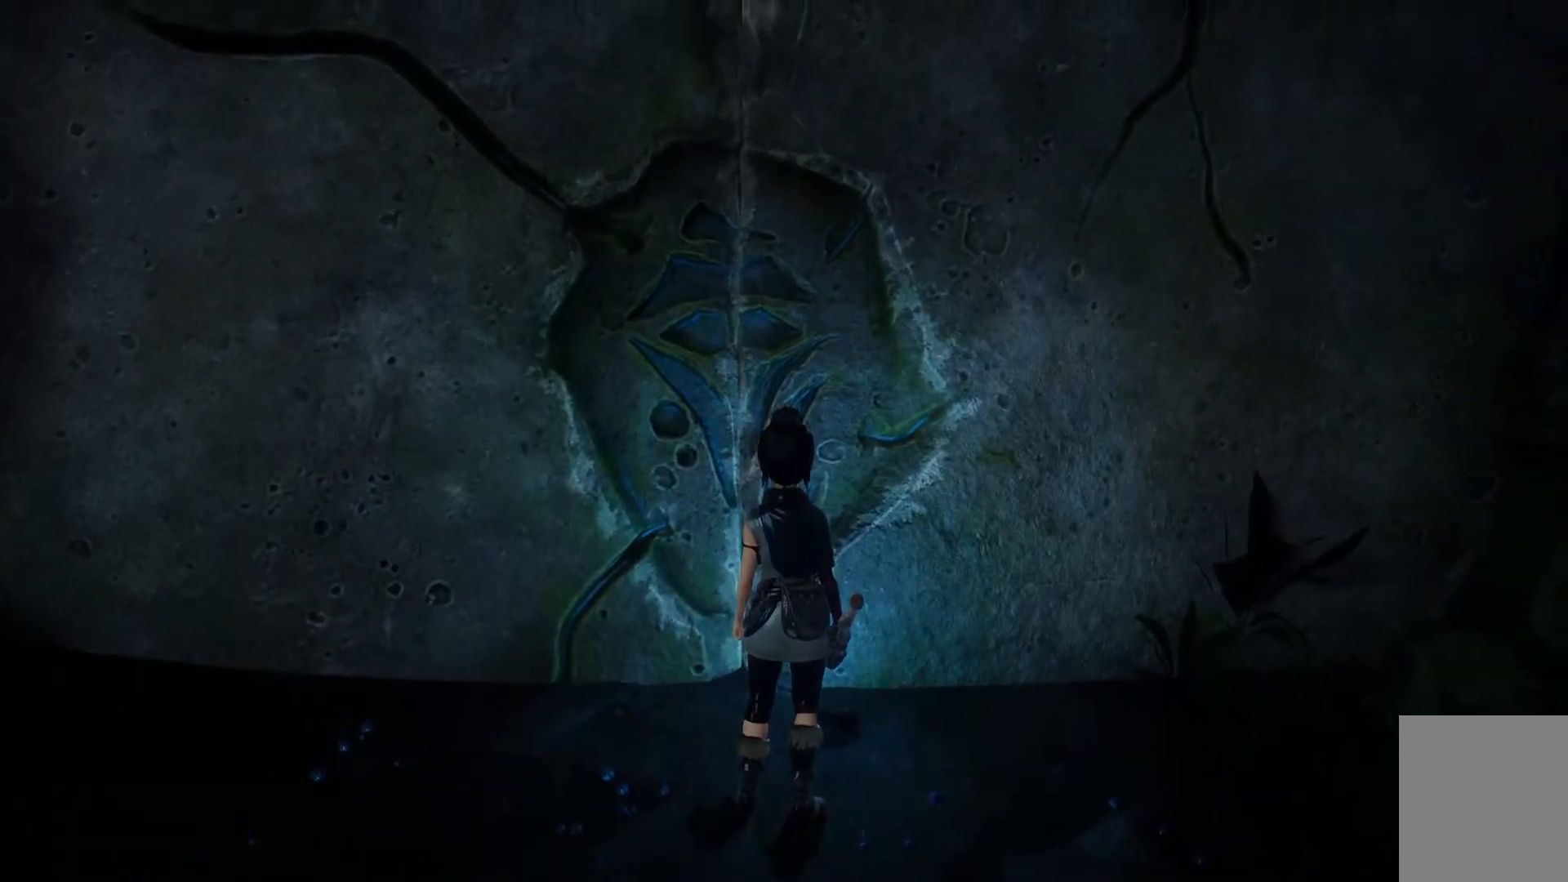
{"buttons": [], "left_stick": "center", "right_stick": "center", "events": []}
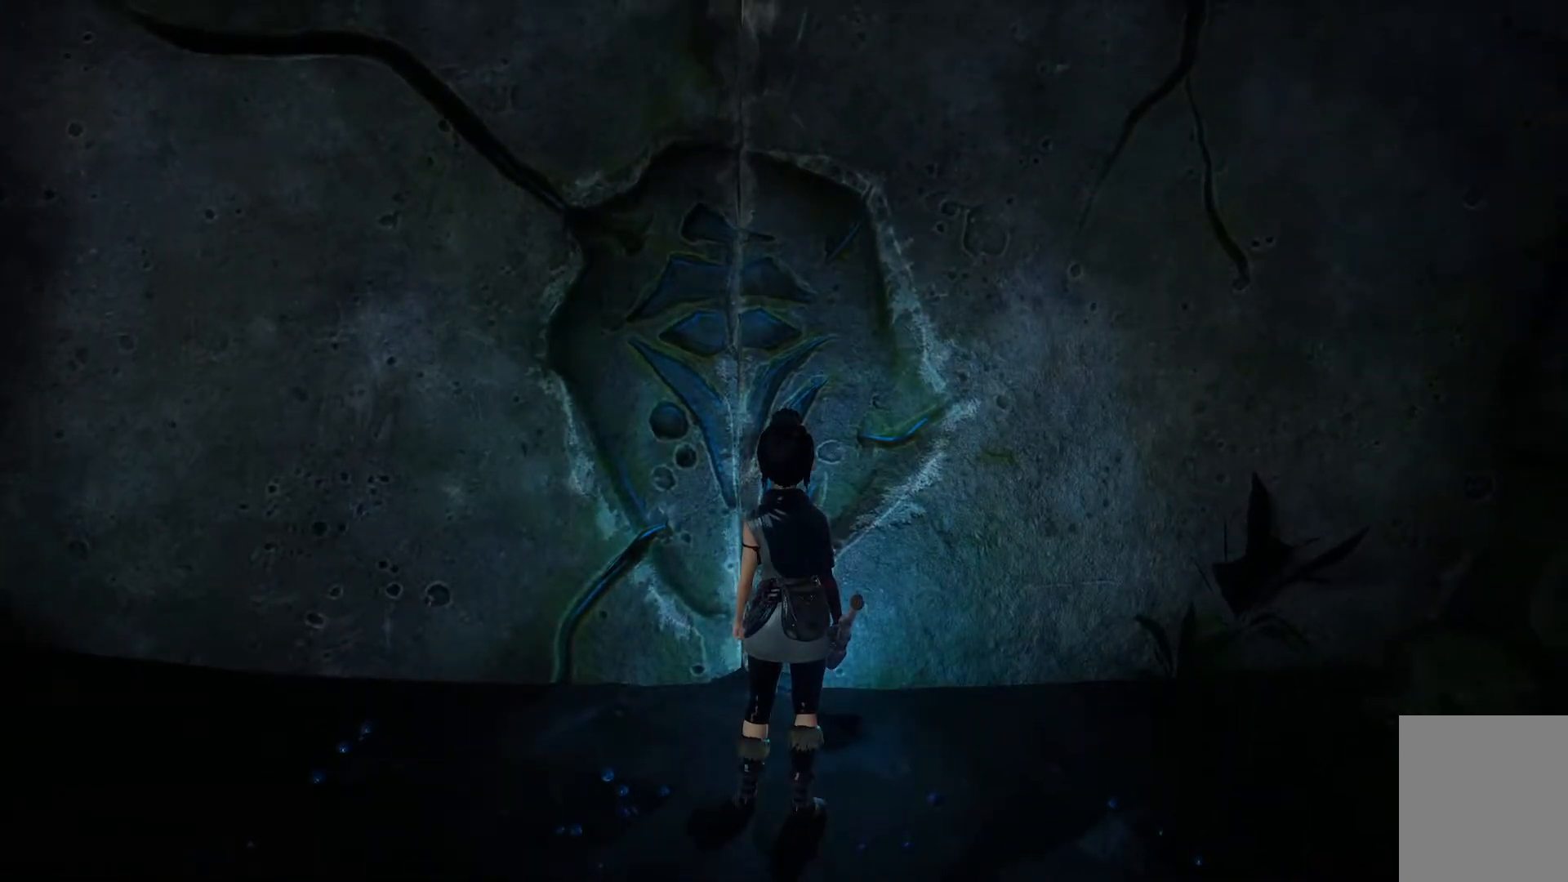
{"buttons": [], "left_stick": "down", "right_stick": "up-left", "events": [[17, "left_stick", "down"], [350, "right_stick", "up-left"]]}
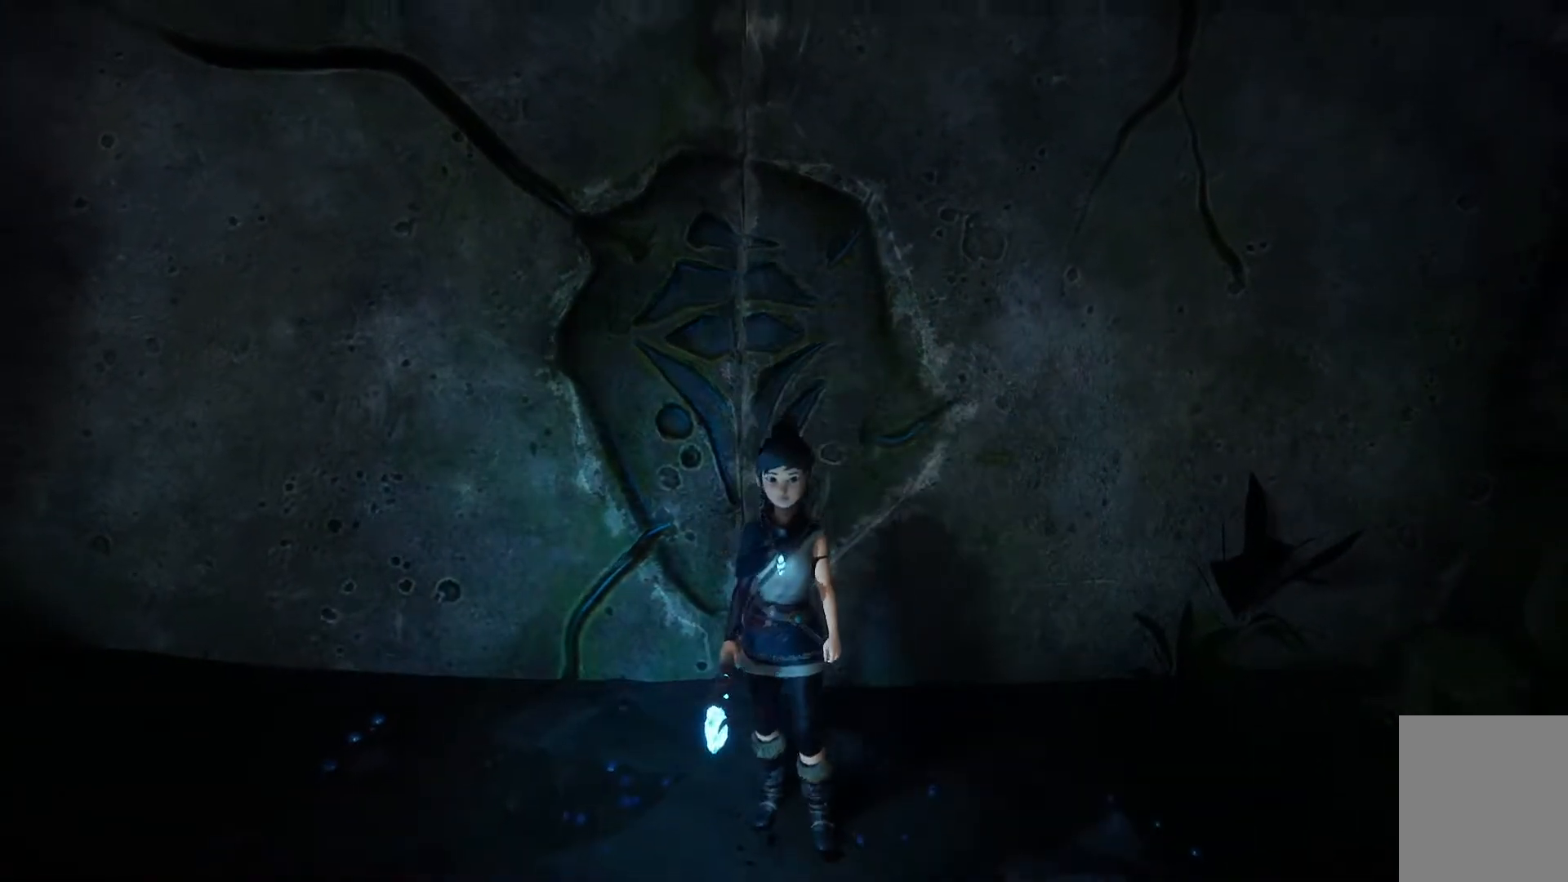
{"buttons": [], "left_stick": "down", "right_stick": "center", "events": [[401, "right_stick", "center"]]}
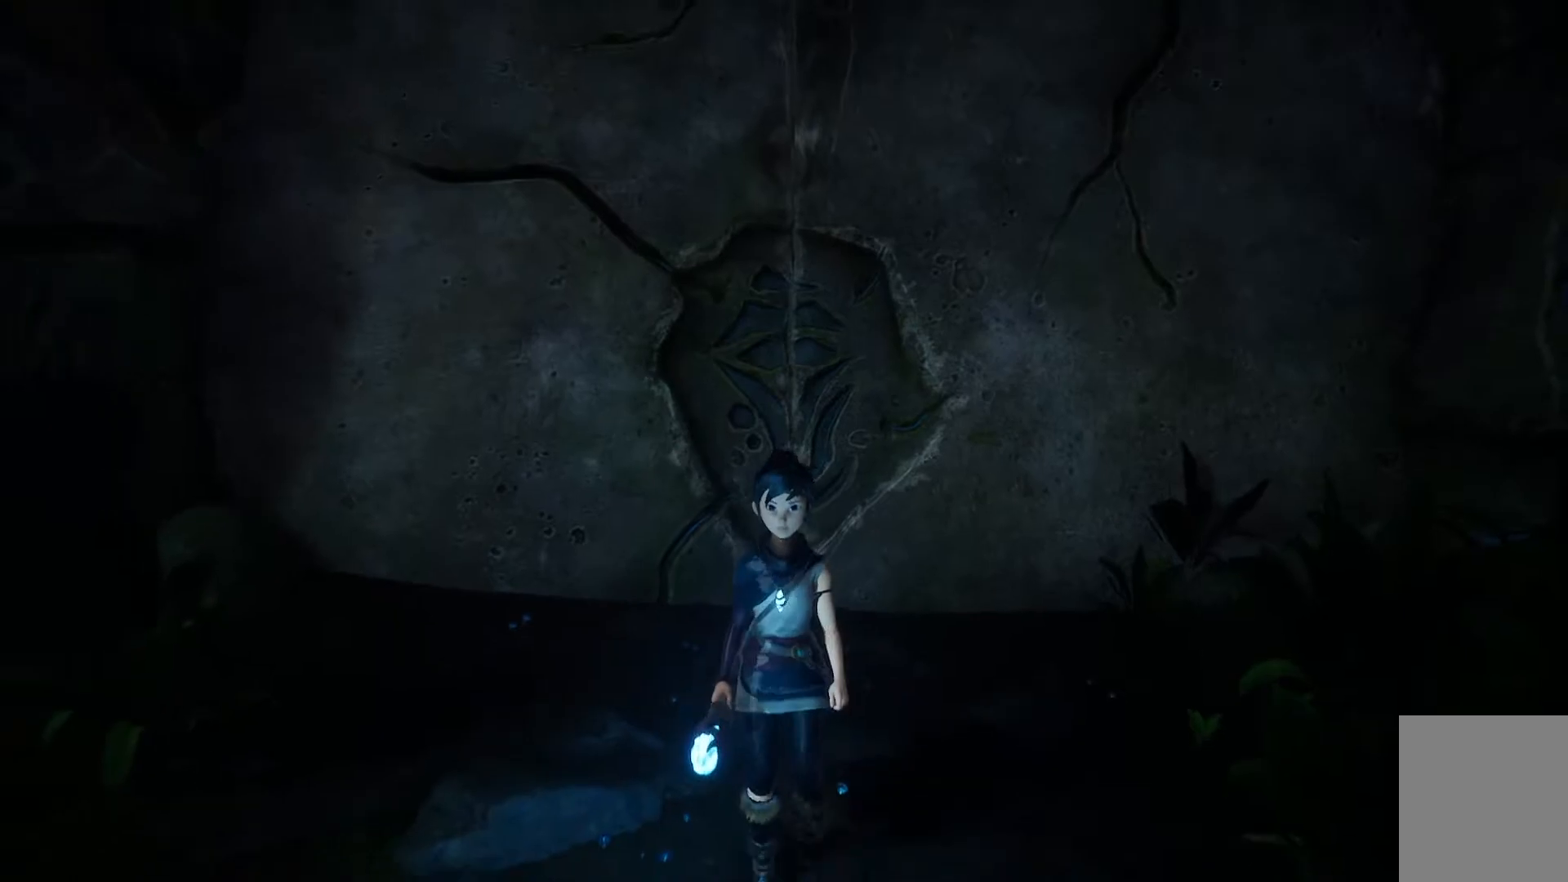
{"buttons": [], "left_stick": "down", "right_stick": "center", "events": []}
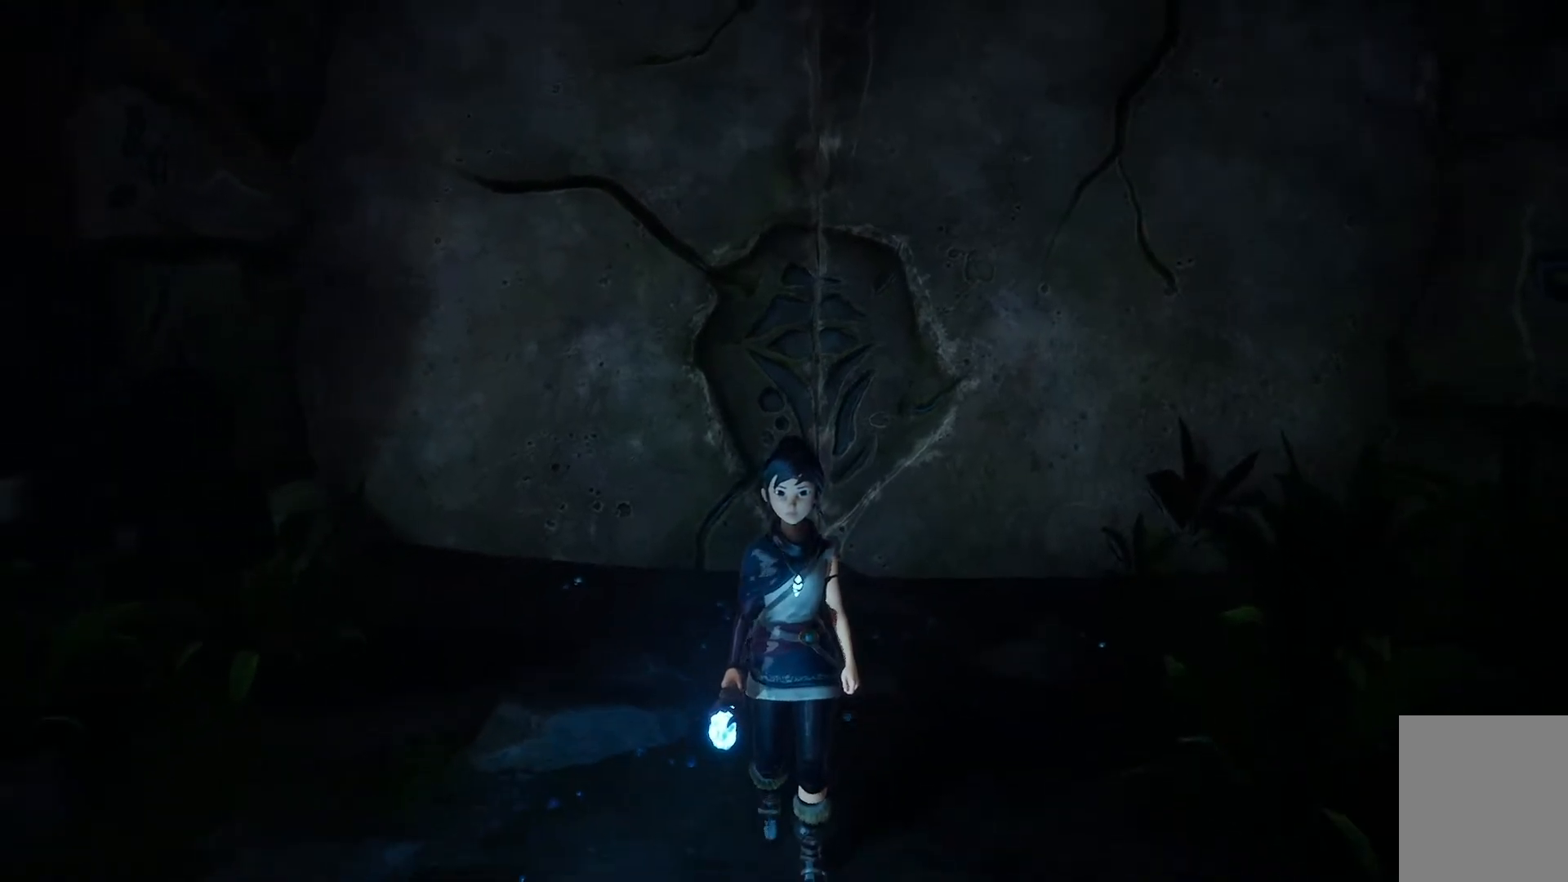
{"buttons": [], "left_stick": "down", "right_stick": "up", "events": [[334, "right_stick", "up"]]}
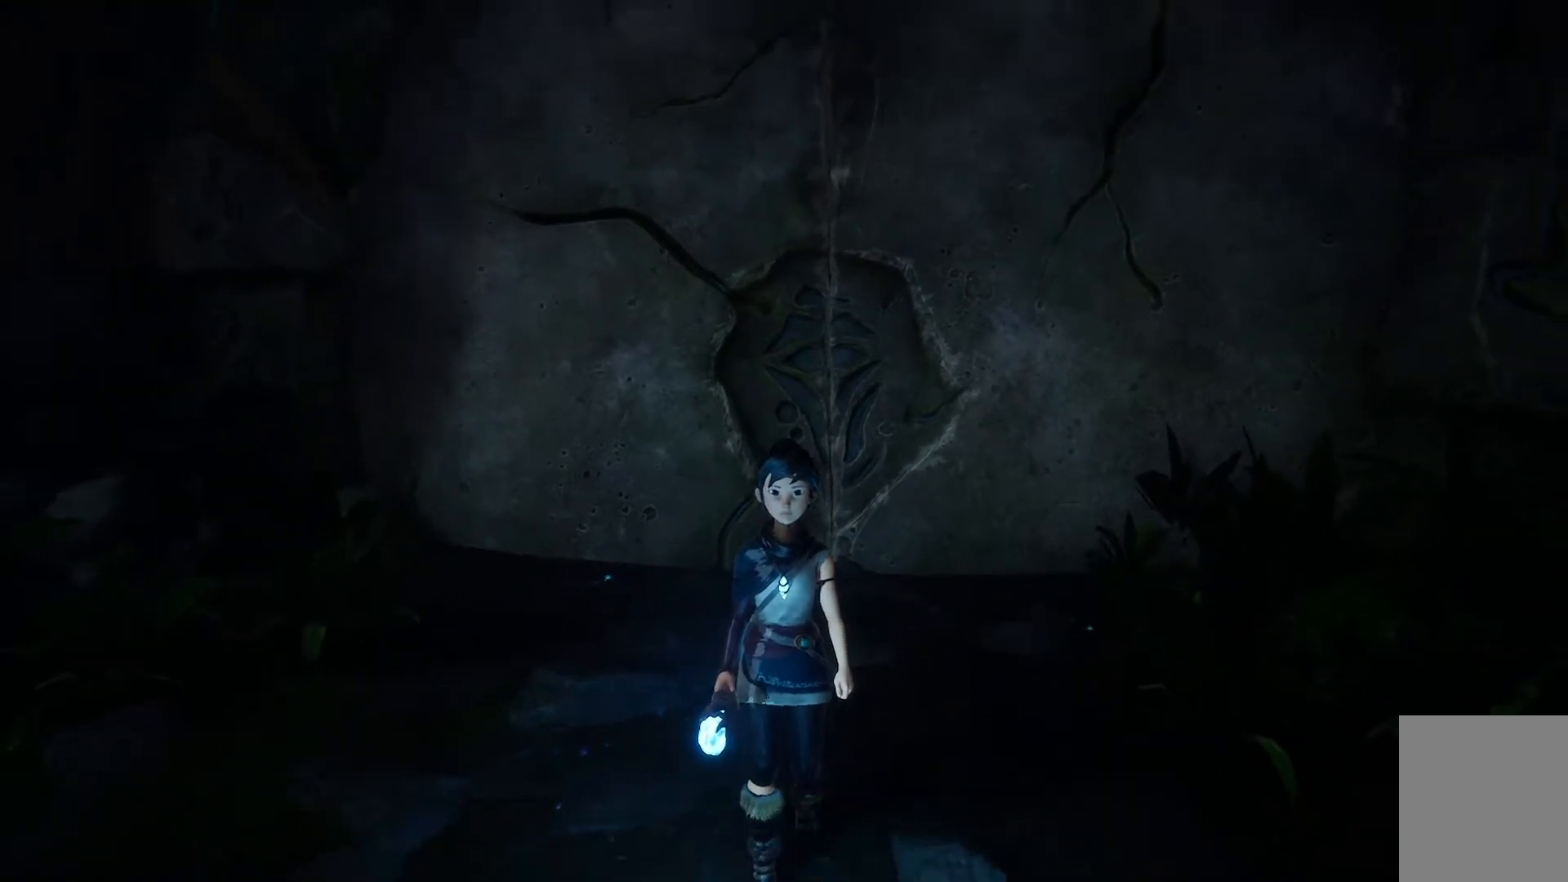
{"buttons": [], "left_stick": "down", "right_stick": "center", "events": [[117, "right_stick", "center"]]}
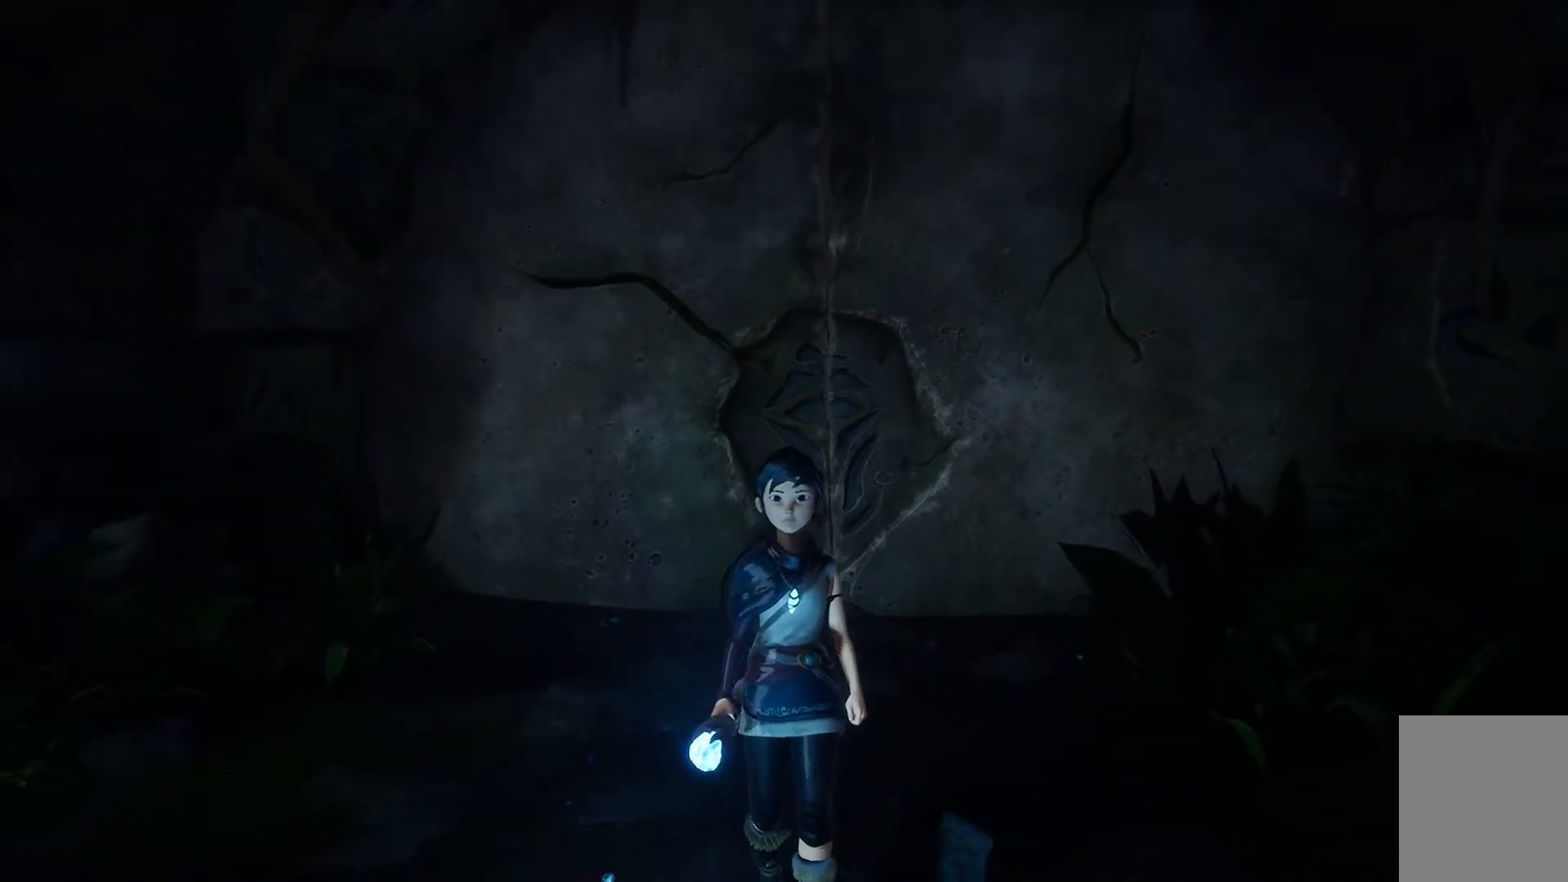
{"buttons": [], "left_stick": "down", "right_stick": "center", "events": []}
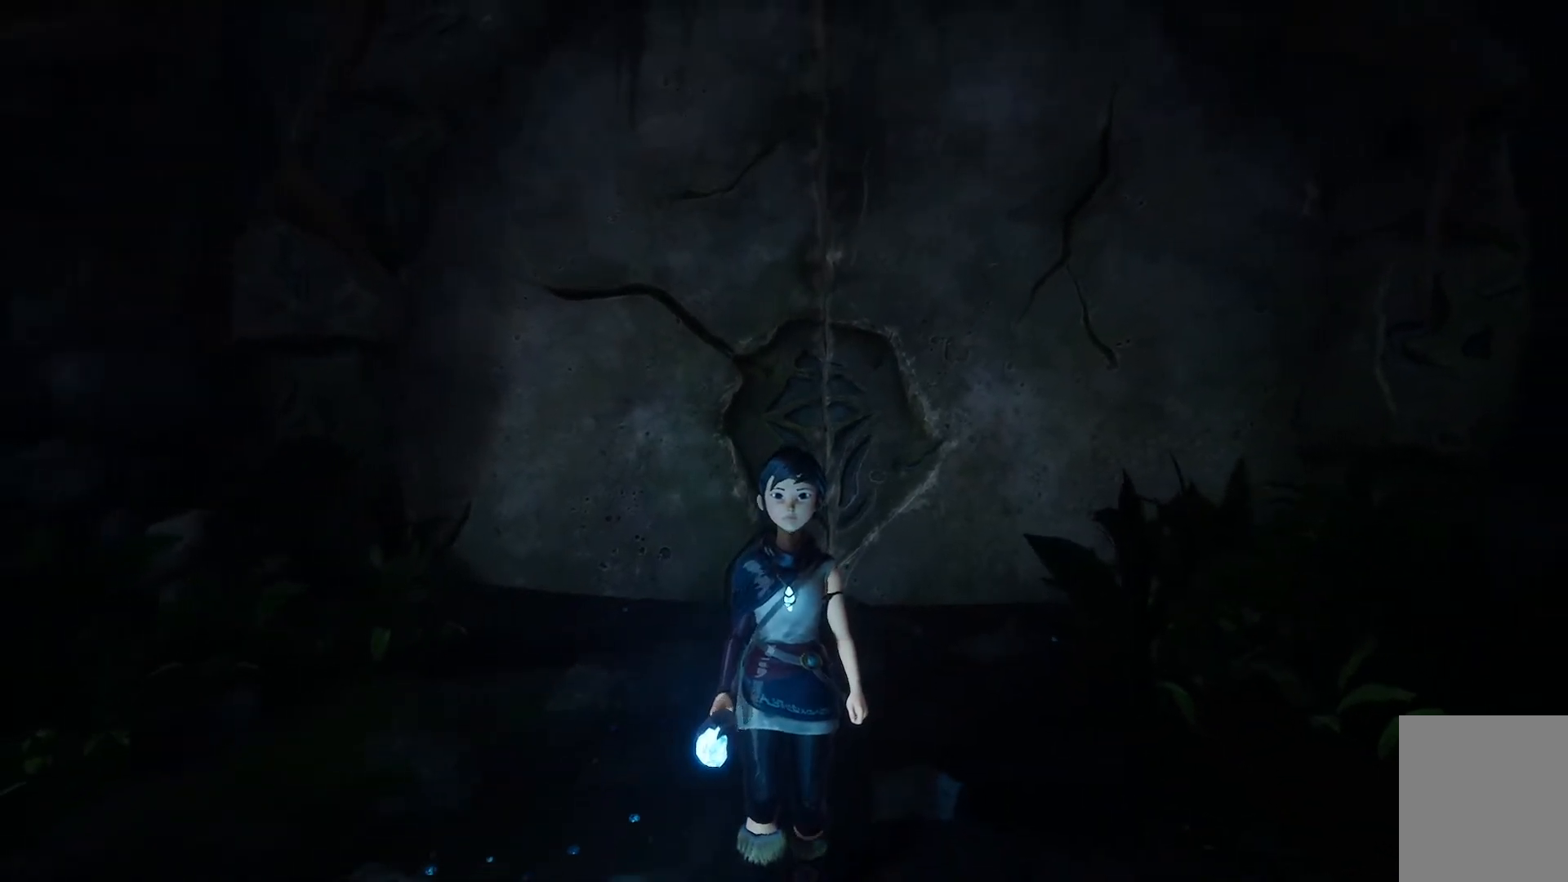
{"buttons": [], "left_stick": "down", "right_stick": "center", "events": []}
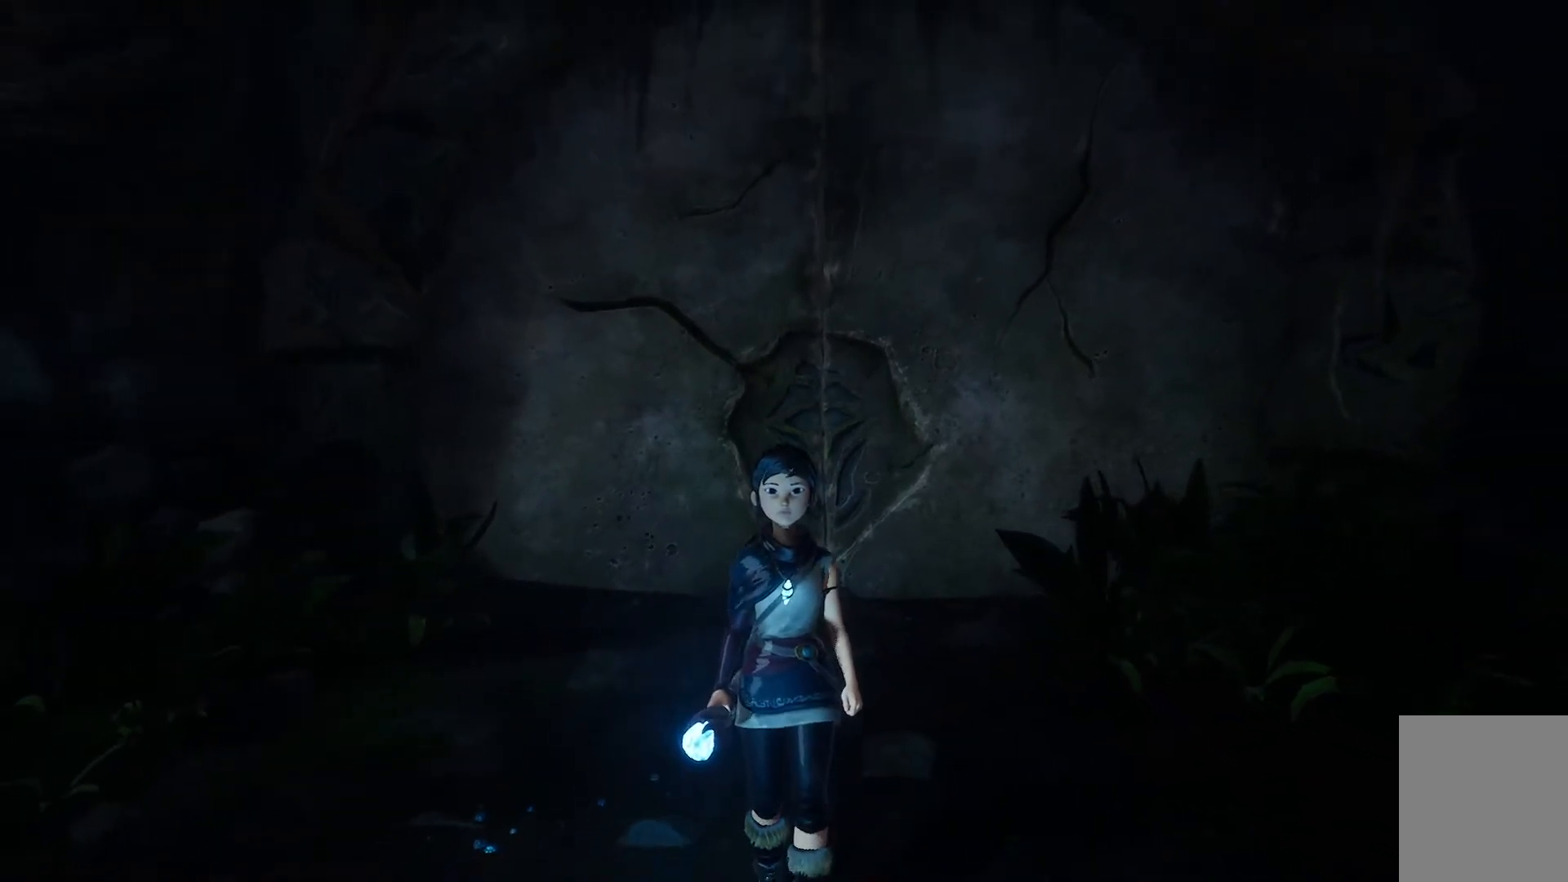
{"buttons": [], "left_stick": "up", "right_stick": "center", "events": [[134, "left_stick", "center"], [351, "left_stick", "up"]]}
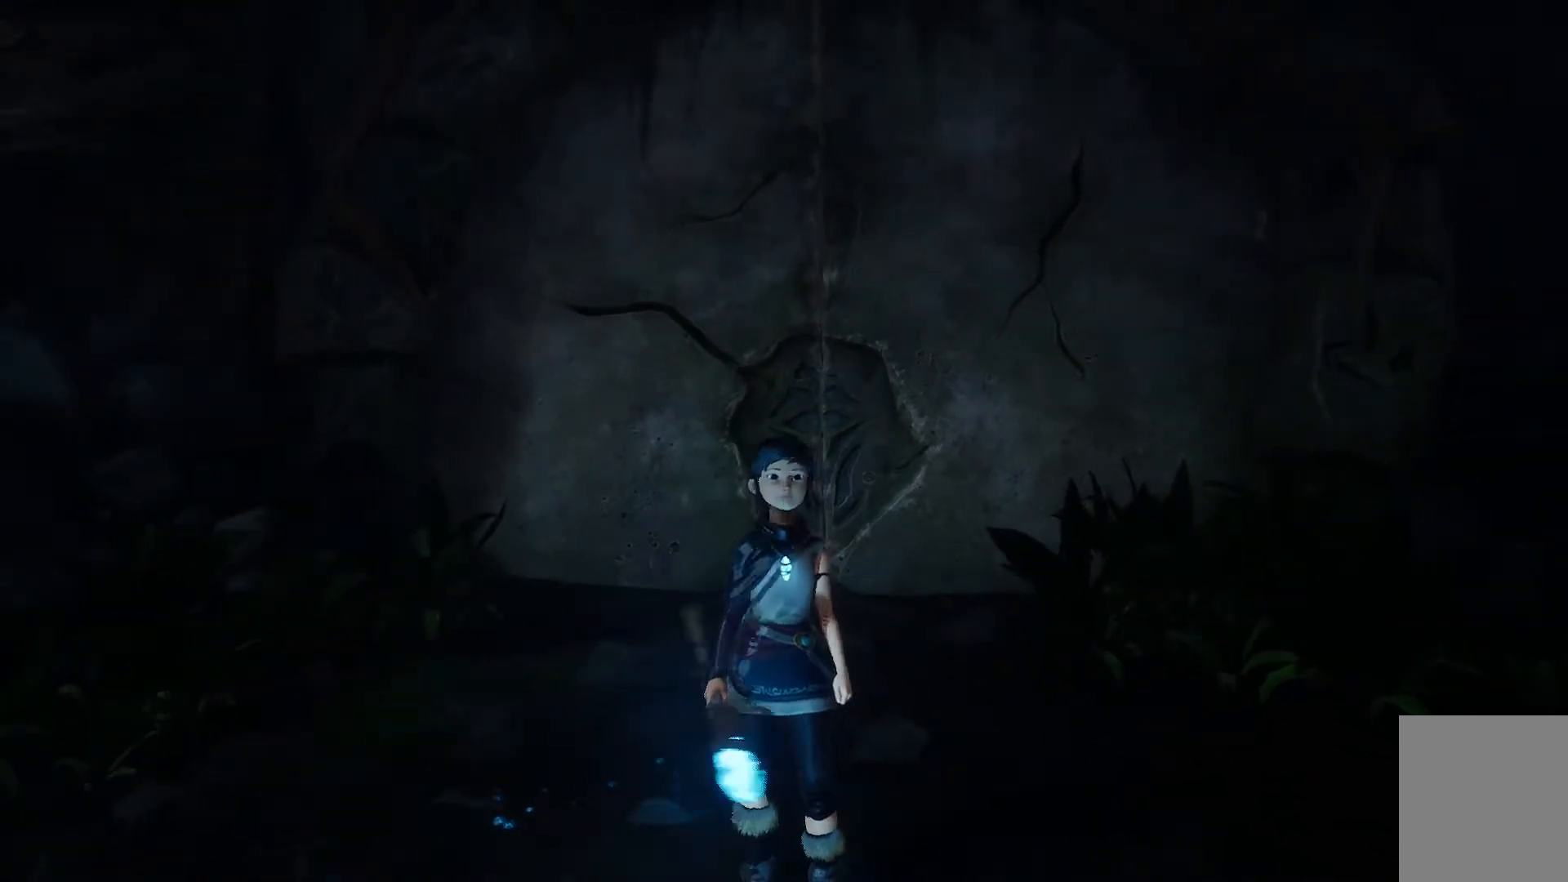
{"buttons": [], "left_stick": "up", "right_stick": "center", "events": []}
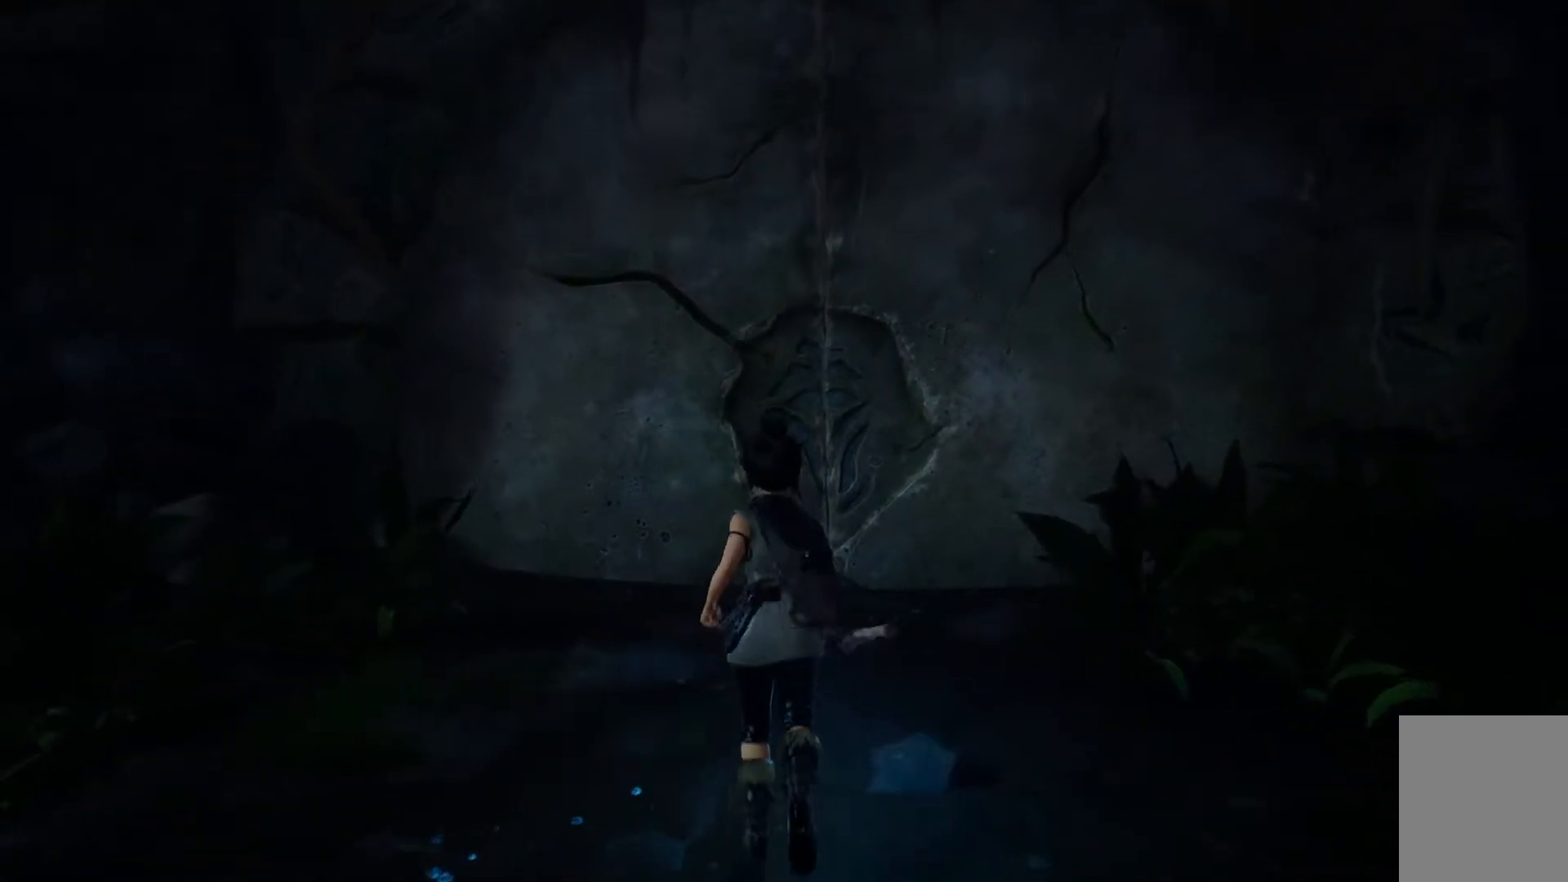
{"buttons": [], "left_stick": "up", "right_stick": "center", "events": []}
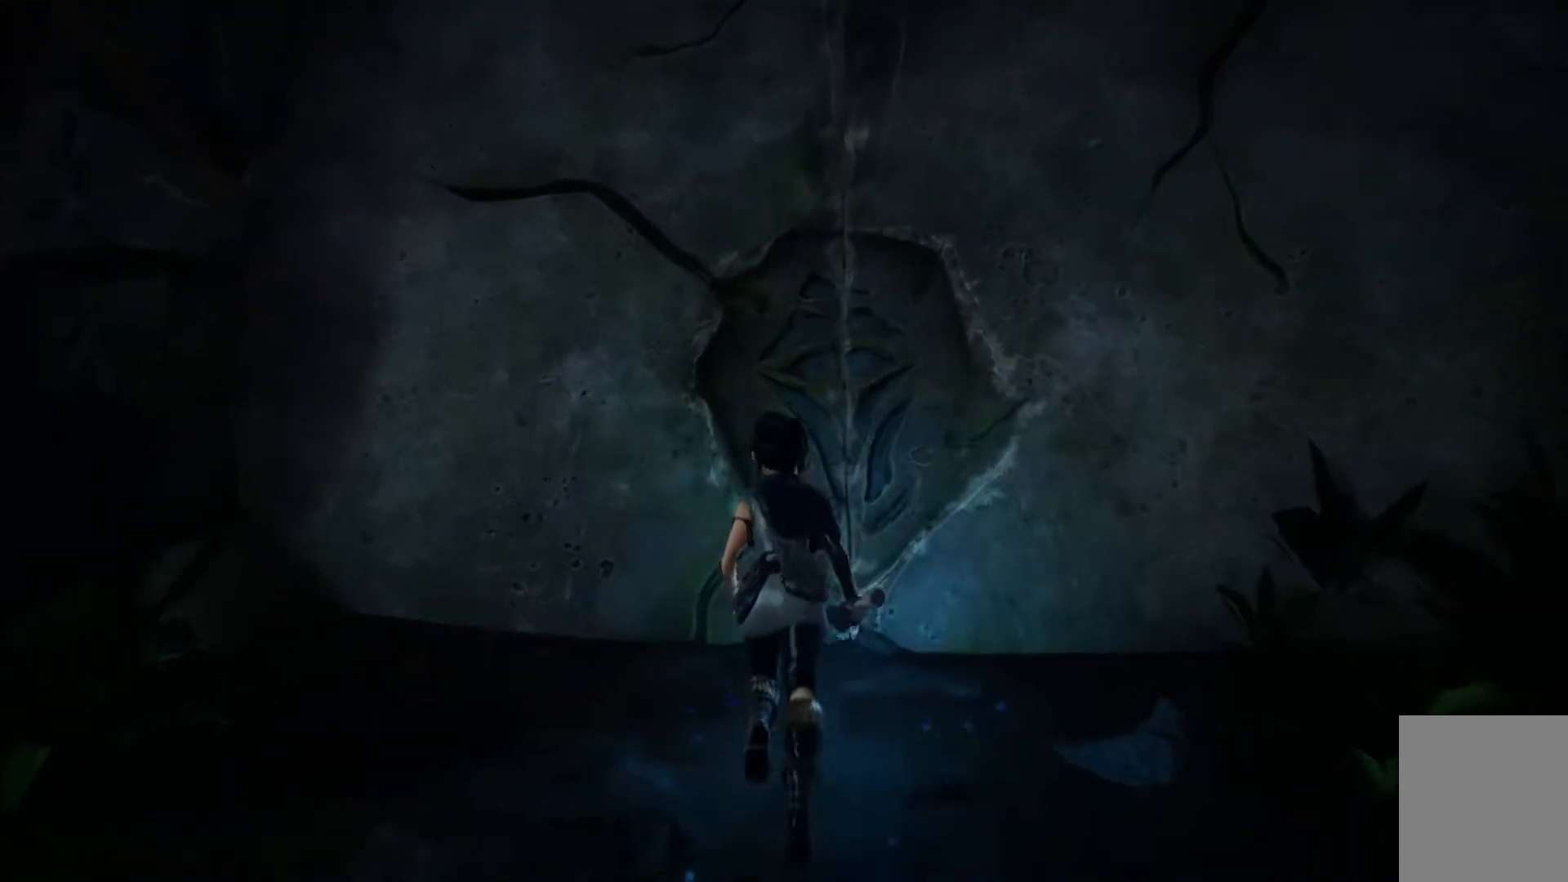
{"buttons": [], "left_stick": "up", "right_stick": "center", "events": [[33, "left_stick", "up-right"], [67, "right_stick", "down-right"], [367, "left_stick", "up"], [400, "right_stick", "center"]]}
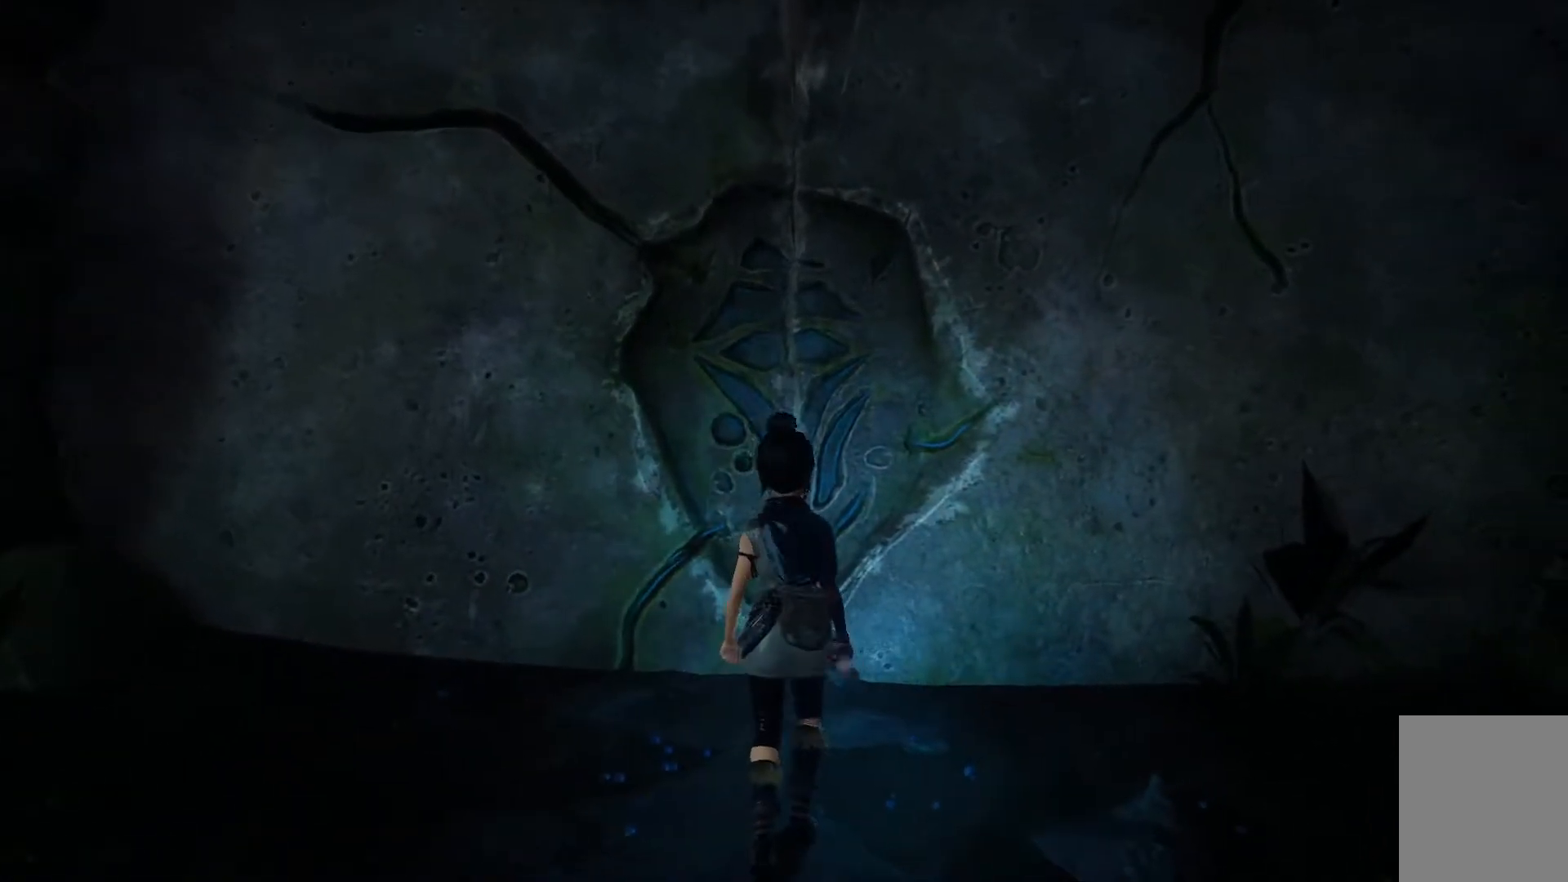
{"buttons": [], "left_stick": "up", "right_stick": "center", "events": [[34, "left_stick", "center"], [468, "left_stick", "up"]]}
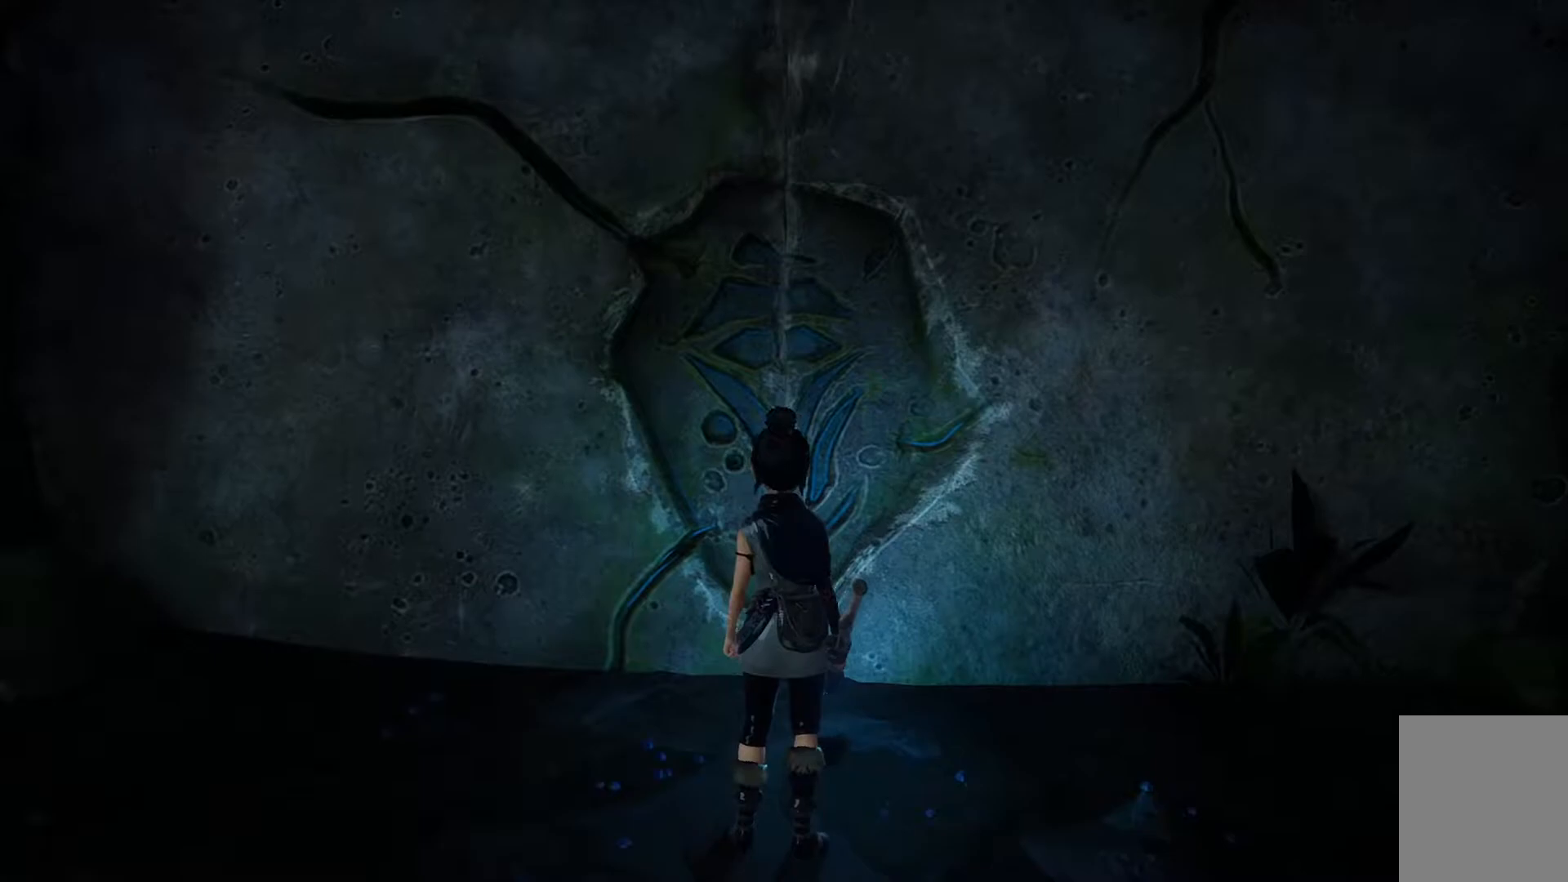
{"buttons": [], "left_stick": "up", "right_stick": "center", "events": []}
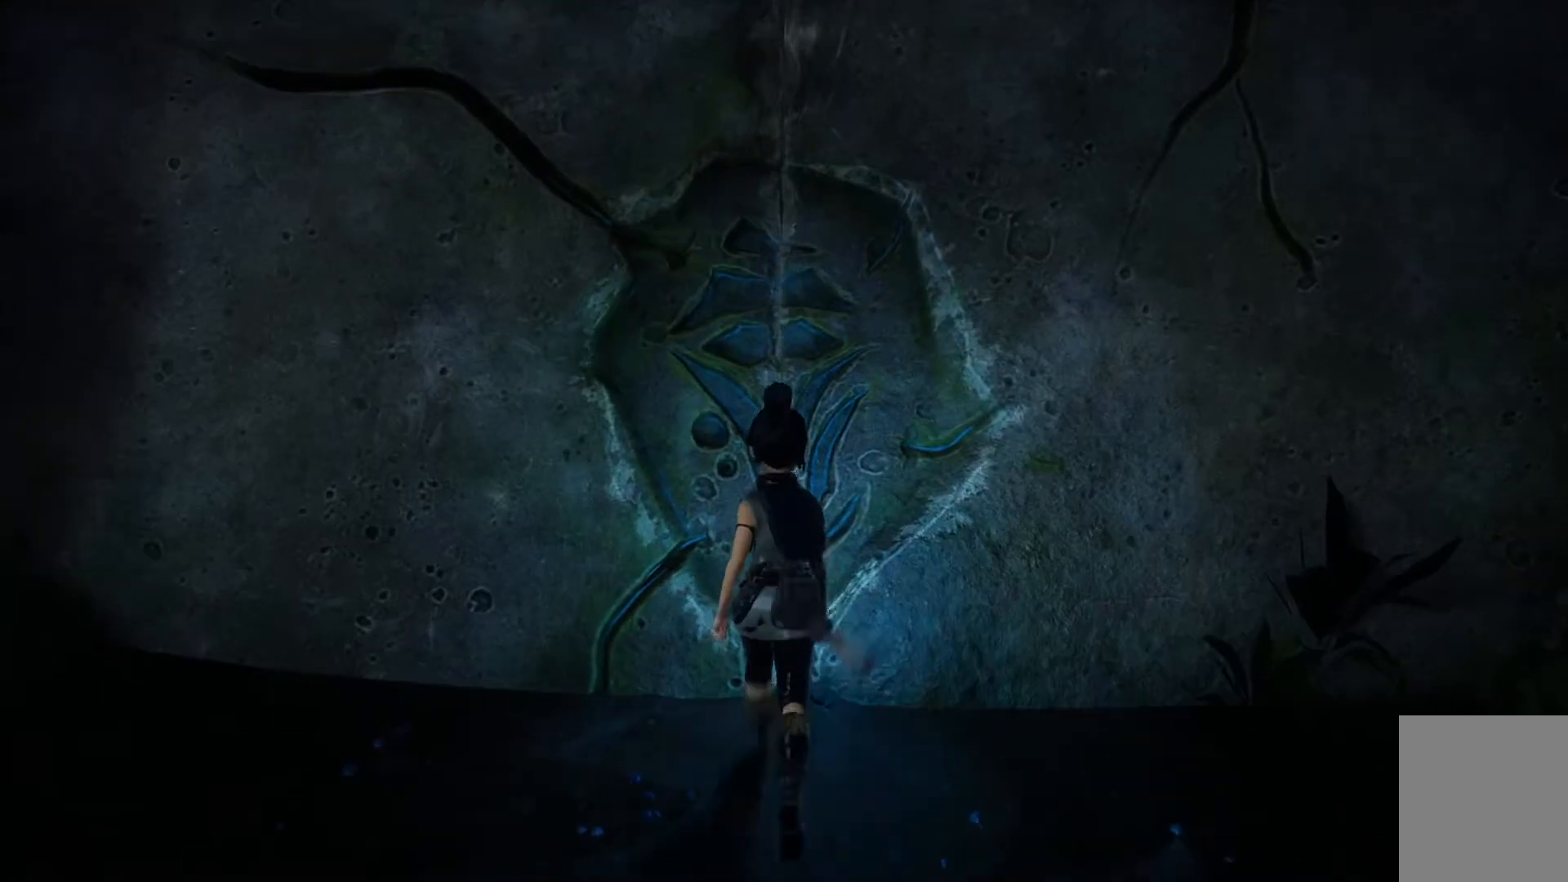
{"buttons": [], "left_stick": "down", "right_stick": "center", "events": [[167, "left_stick", "center"], [334, "left_stick", "down"]]}
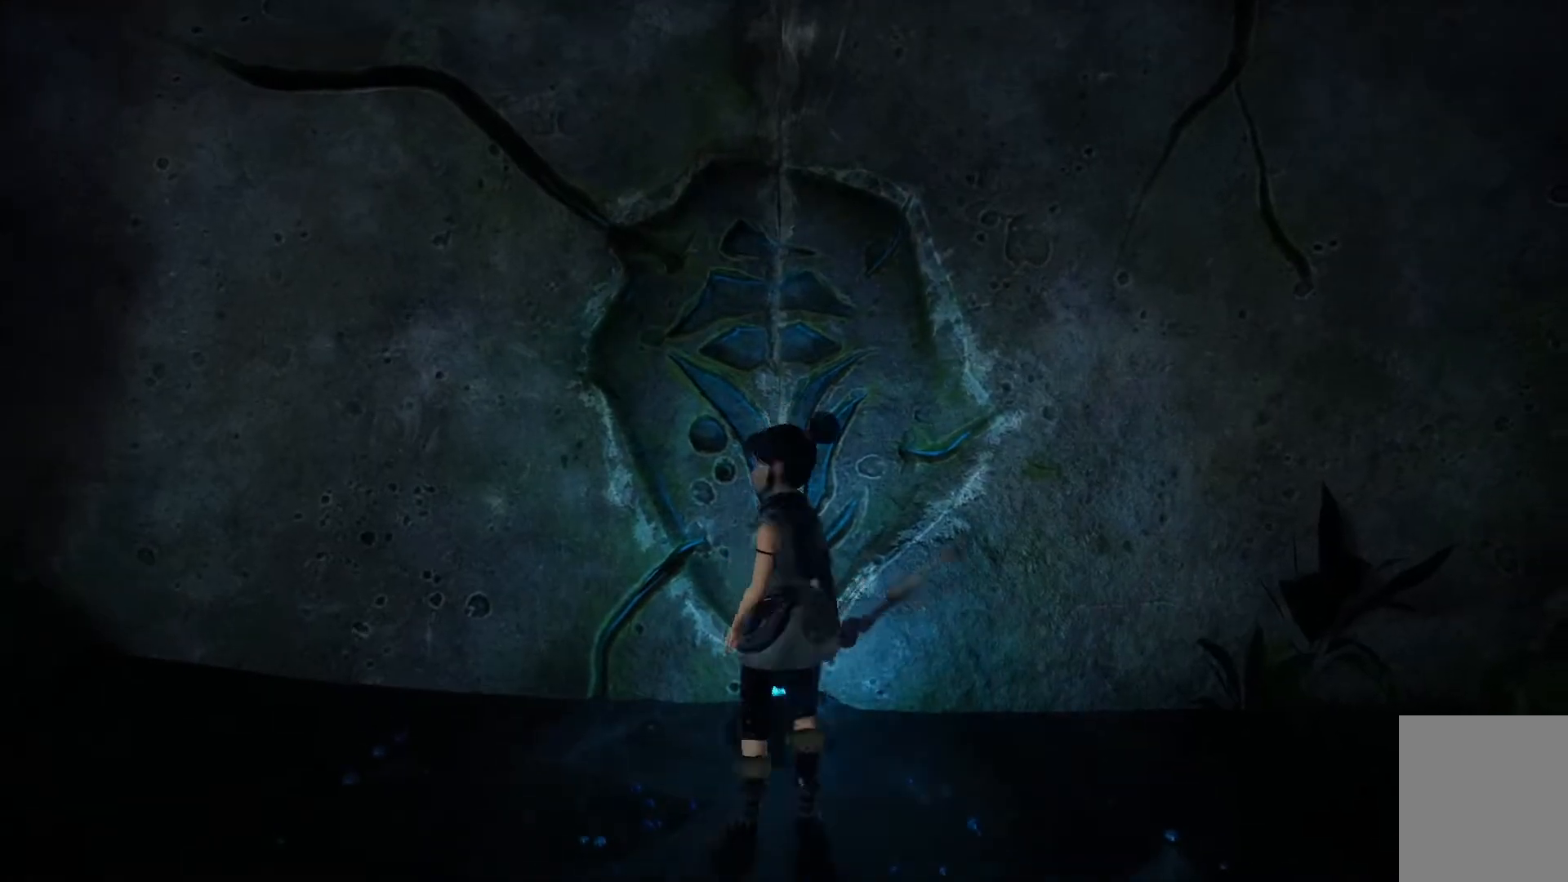
{"buttons": [], "left_stick": "down", "right_stick": "center", "events": []}
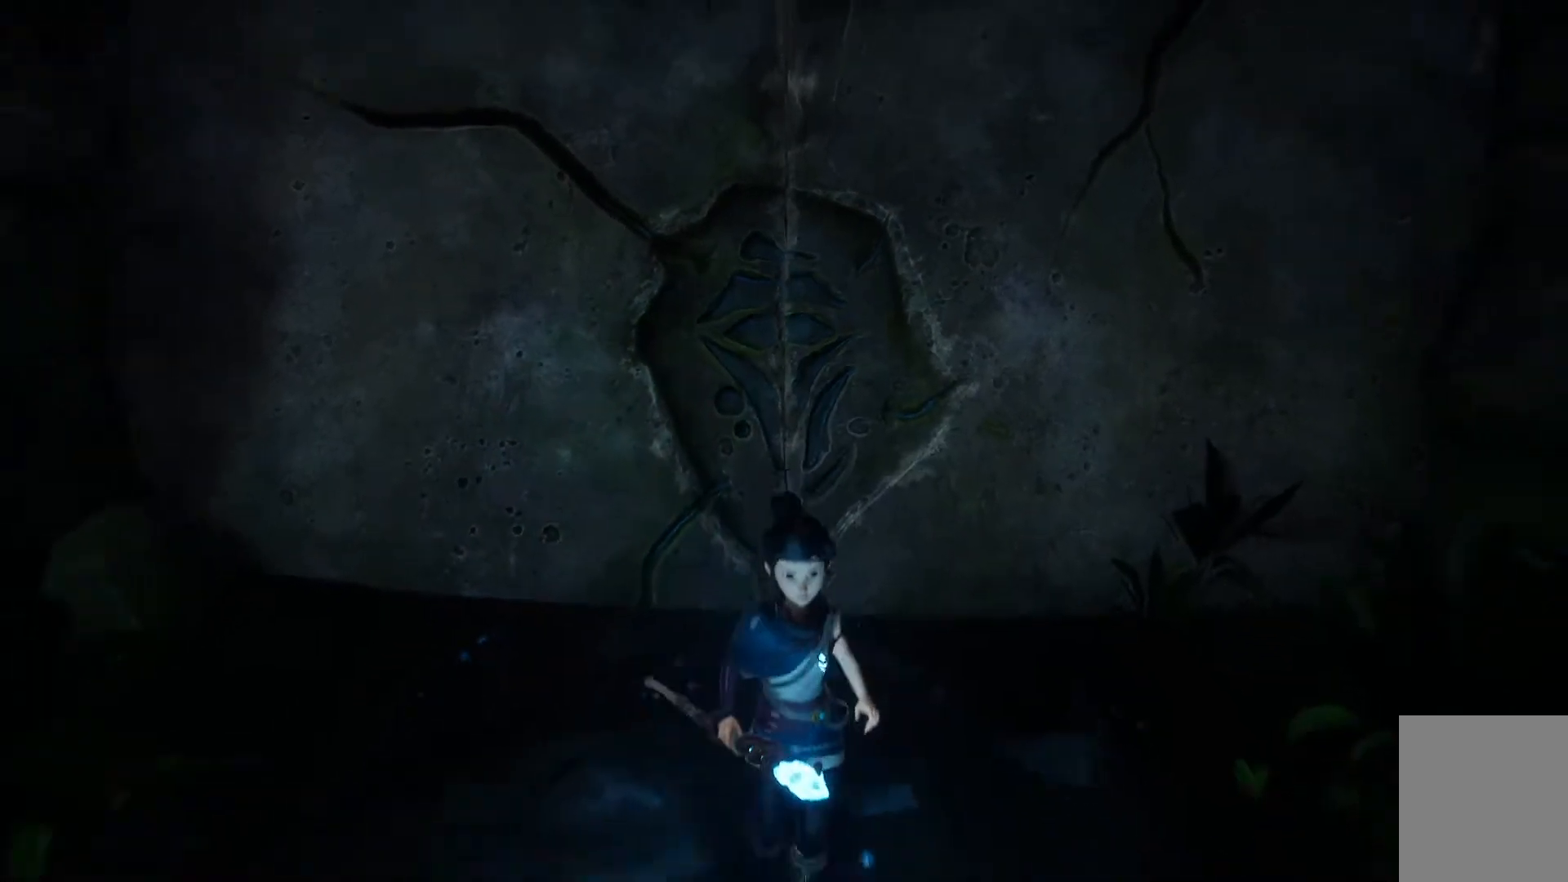
{"buttons": [], "left_stick": "center", "right_stick": "center"}
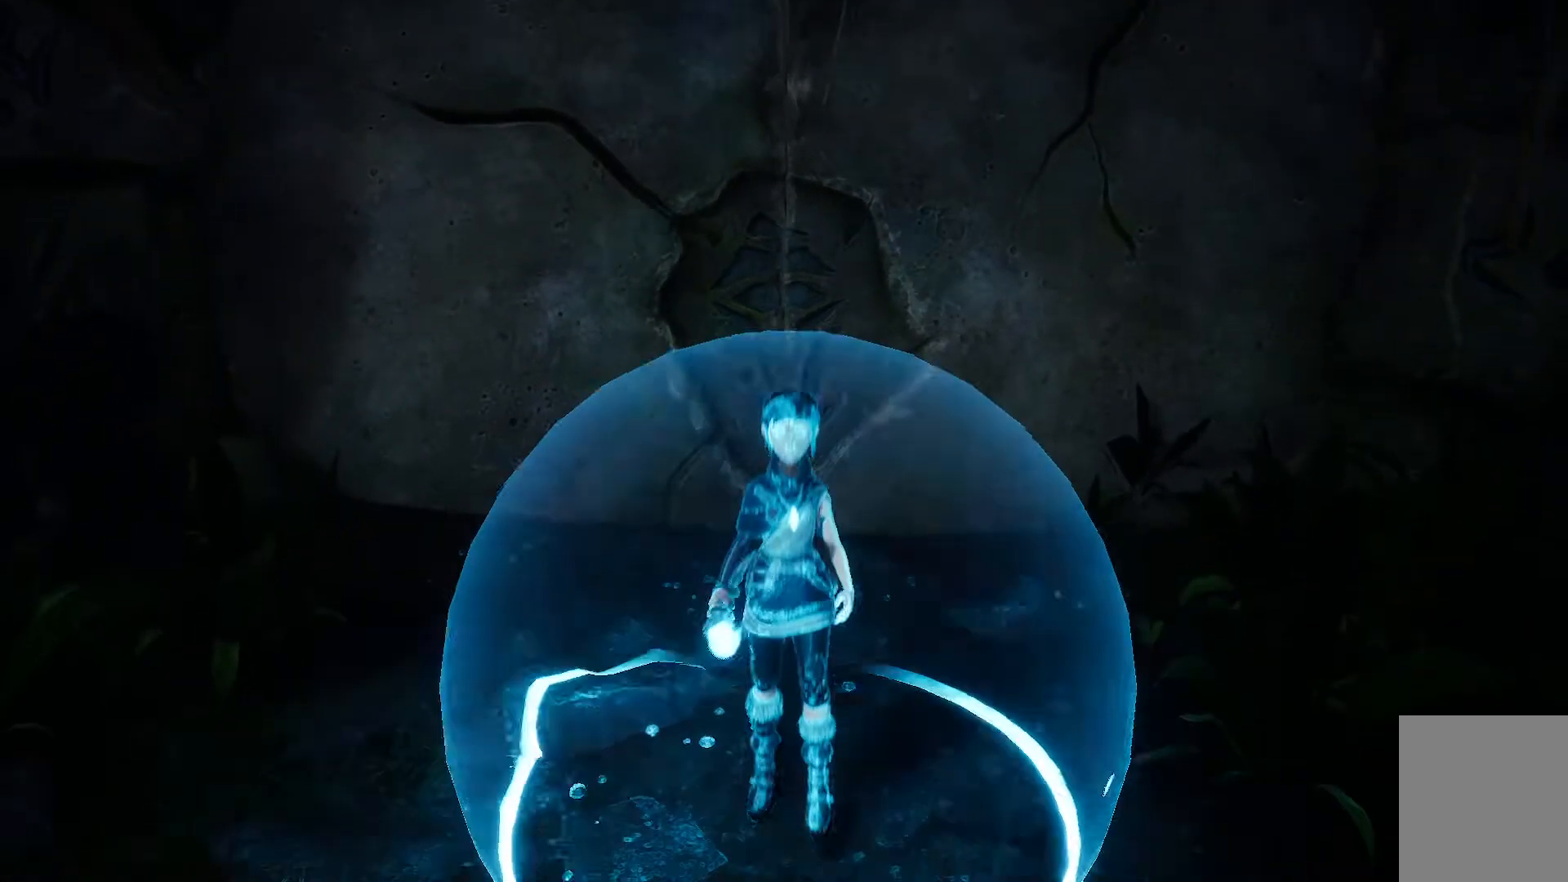
{"buttons": [], "left_stick": "center", "right_stick": "center", "events": []}
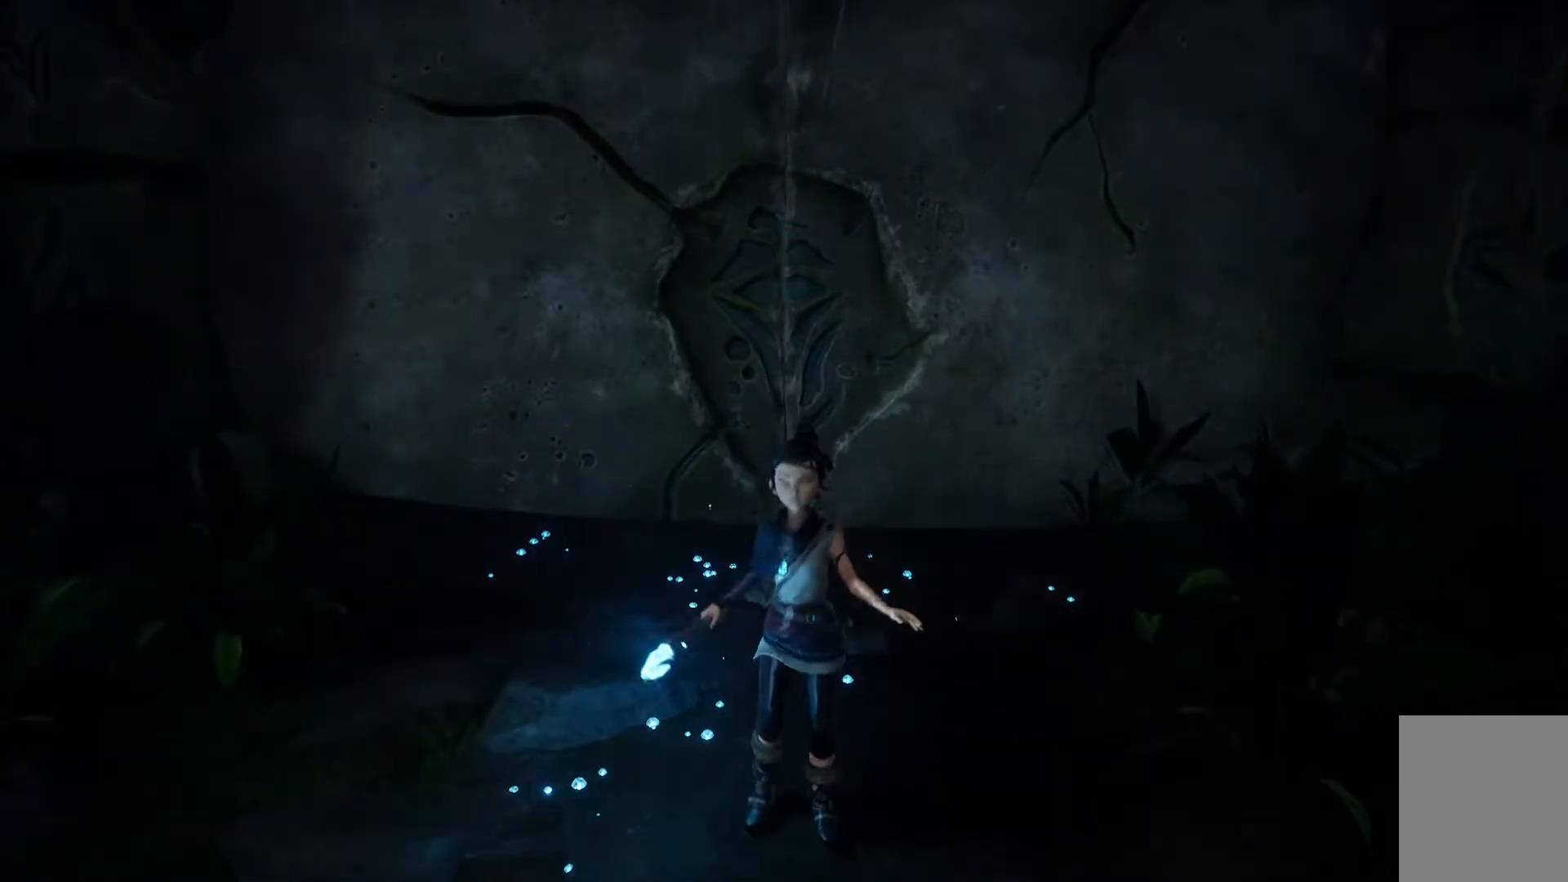
{"buttons": [], "left_stick": "up", "right_stick": "center", "events": [[66, "left_stick", "up"]]}
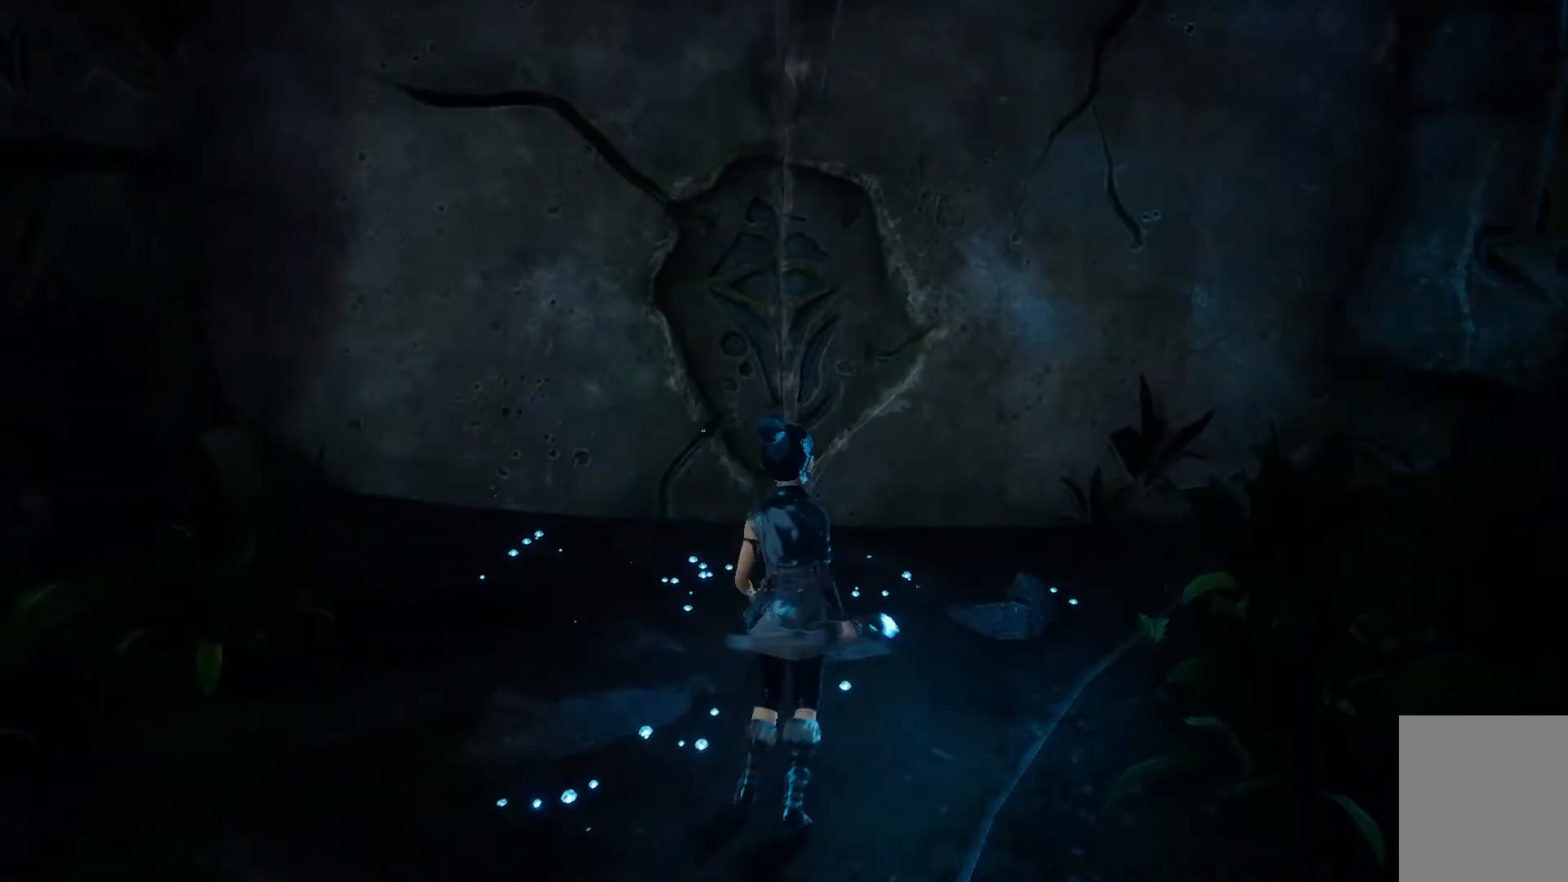
{"buttons": [], "left_stick": "right", "right_stick": "right", "events": [[301, "right_stick", "right"], [417, "left_stick", "right"]]}
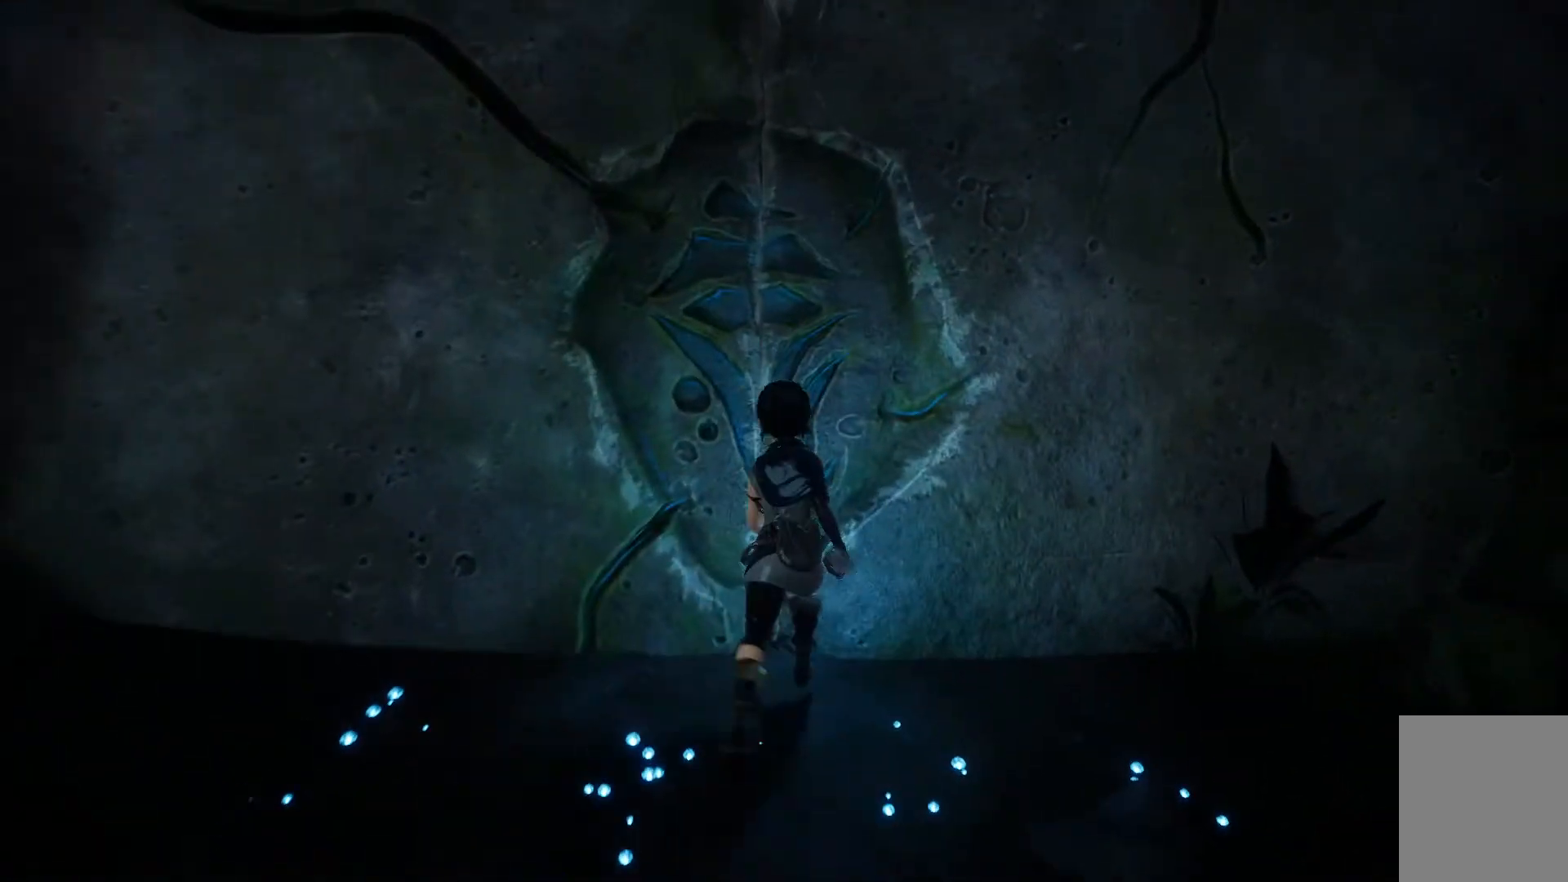
{"buttons": [], "left_stick": "right", "right_stick": "right", "events": []}